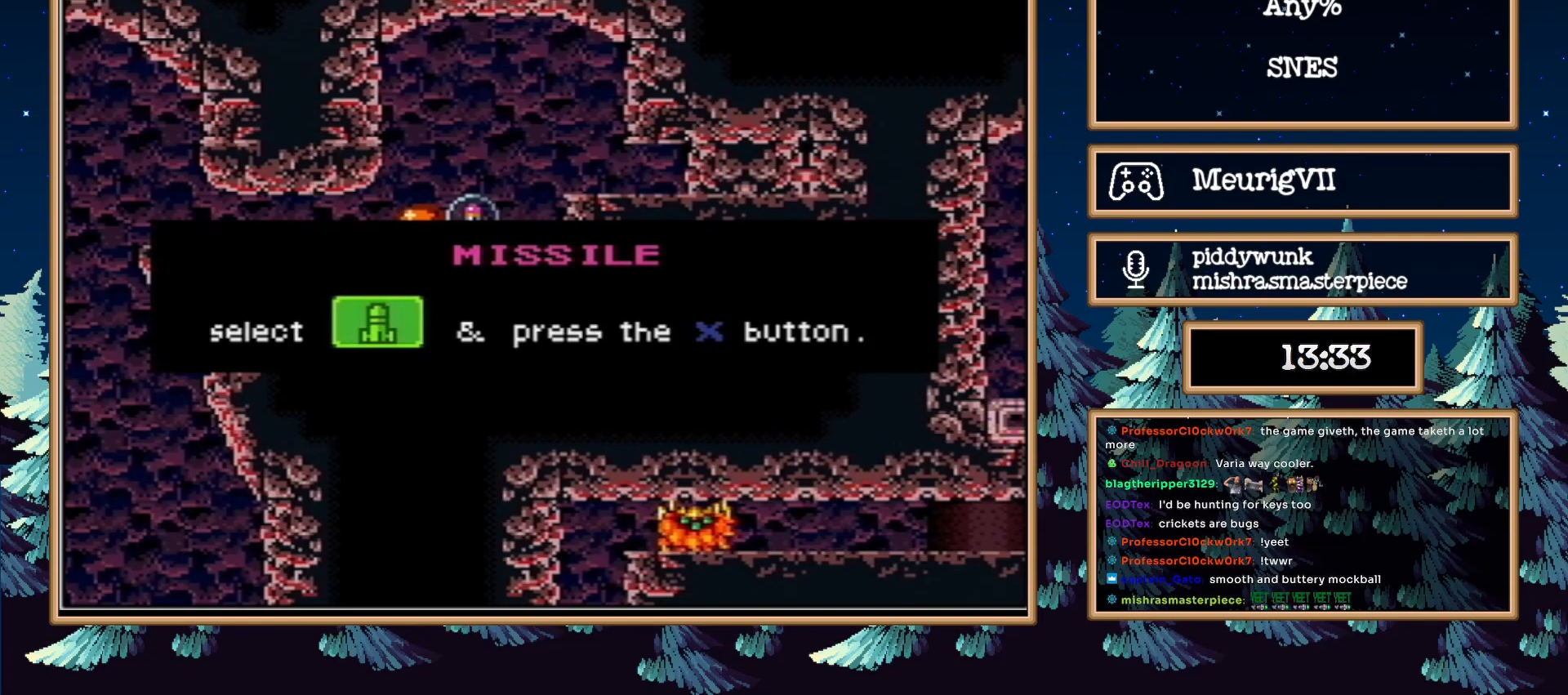
Gameplay with a controller (Nintendo layout); each line is a JSON object with the inputs held at the frame after it. "events" lists button and stick changes between this image and that frame as [ms after this image, input, new state], when the widget could be followed in between. Not read: L3 R3.
{"buttons": ["B", "DPAD_RIGHT"], "events": [[317, "B", "down"], [317, "DPAD_UP", "down"], [417, "DPAD_UP", "up"], [467, "DPAD_RIGHT", "down"]]}
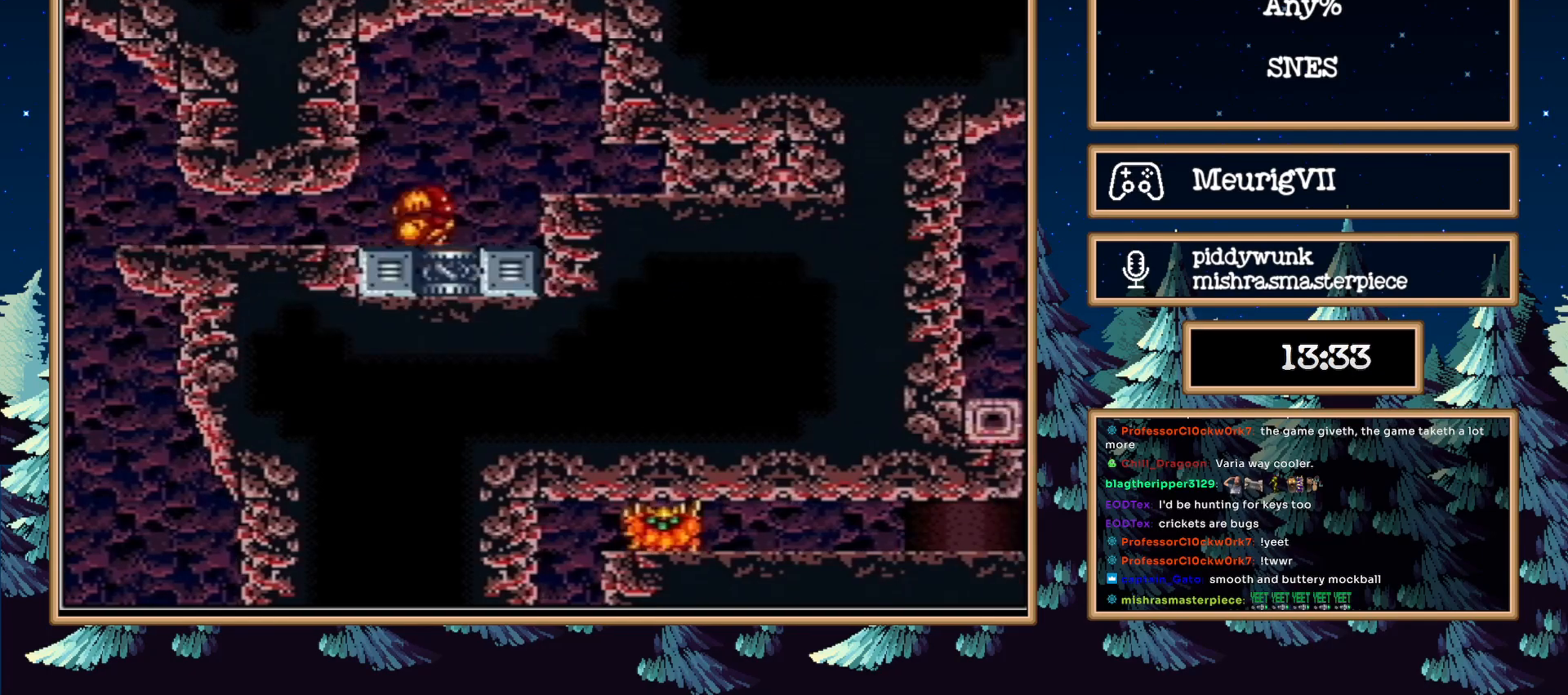
{"buttons": ["B", "DPAD_RIGHT"], "events": [[100, "A", "down"], [200, "A", "up"], [200, "DPAD_RIGHT", "up"], [250, "DPAD_DOWN", "down"], [350, "DPAD_DOWN", "up"], [417, "DPAD_DOWN", "down"], [450, "DPAD_RIGHT", "down"], [500, "DPAD_DOWN", "up"]]}
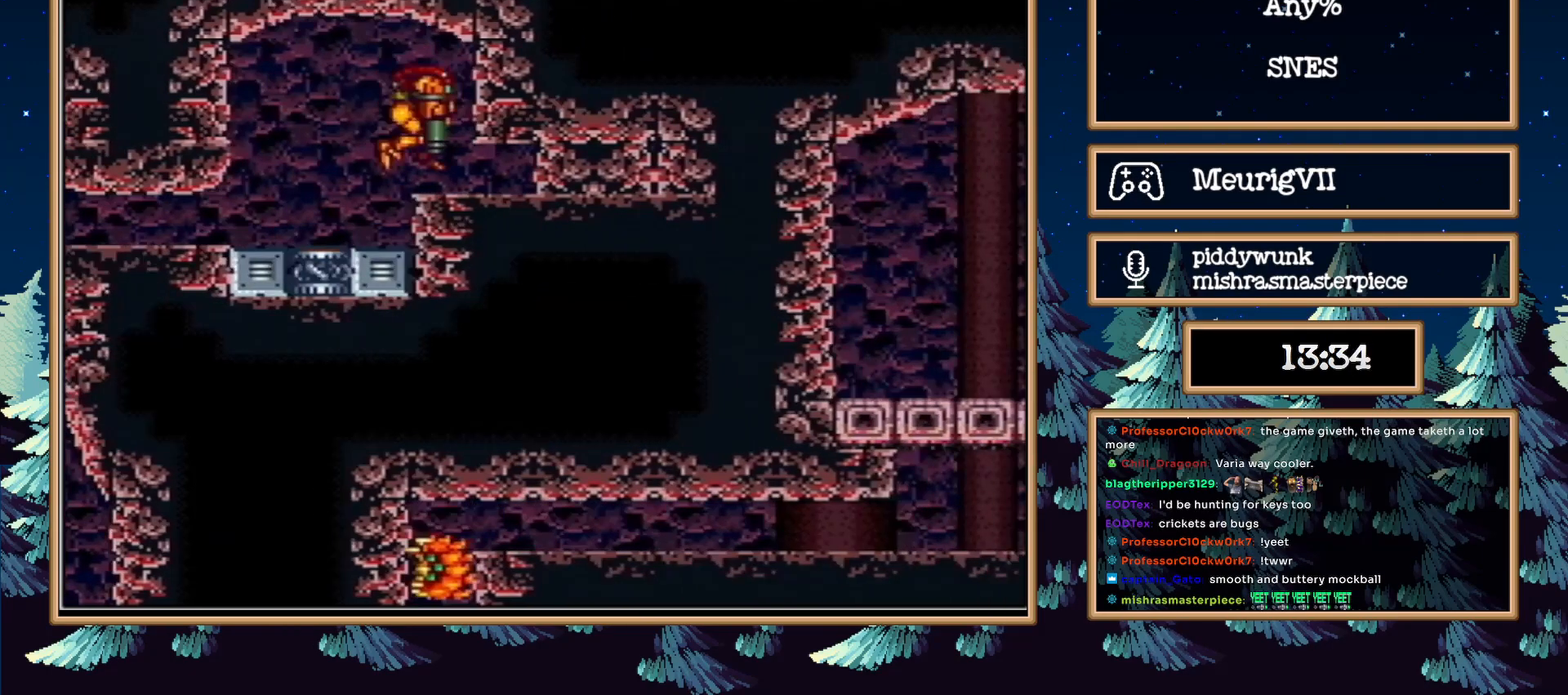
{"buttons": ["B"], "events": [[200, "DPAD_DOWN", "down"], [200, "DPAD_RIGHT", "up"], [233, "B", "up"], [233, "DPAD_DOWN", "up"], [233, "DPAD_LEFT", "down"], [233, "X", "down"], [283, "B", "down"], [300, "X", "up"], [350, "DPAD_LEFT", "up"], [383, "B", "up"], [417, "B", "down"]]}
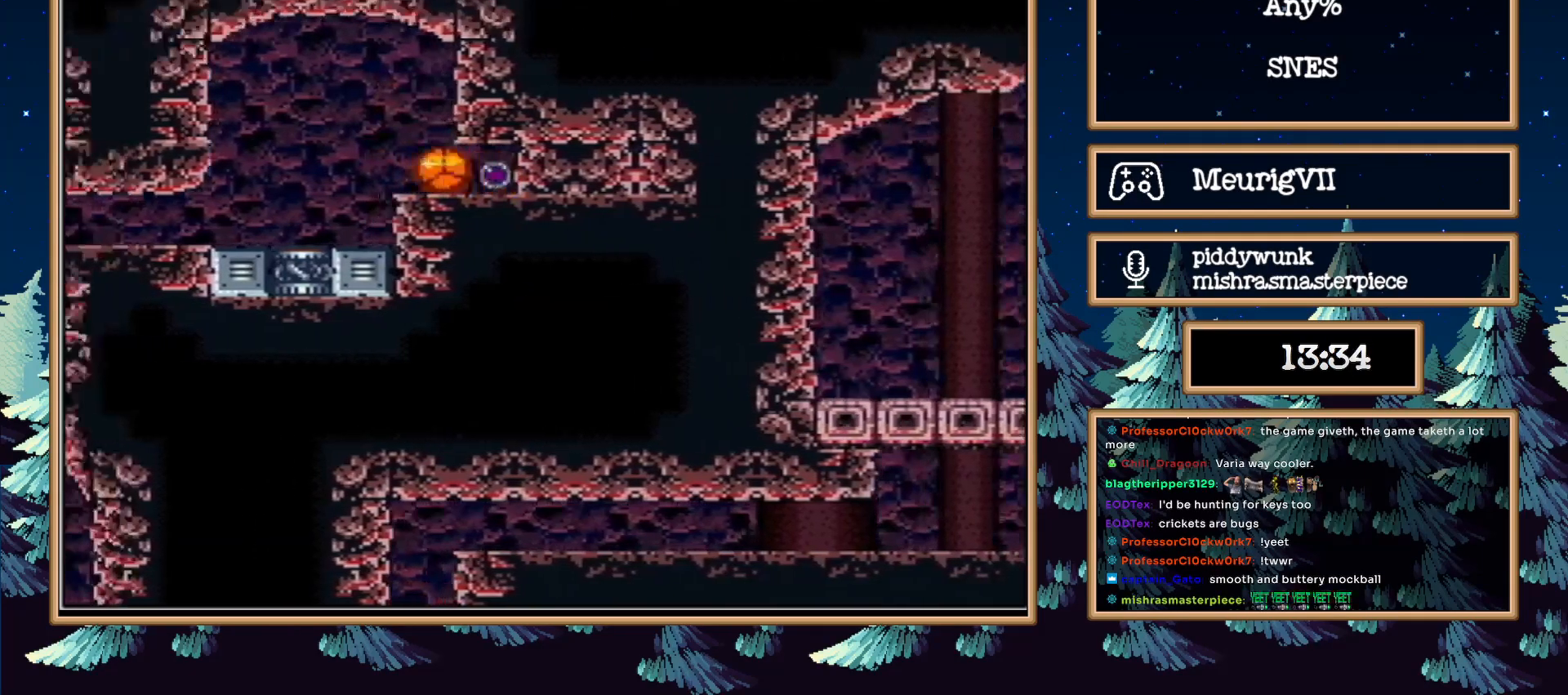
{"buttons": ["B"], "events": []}
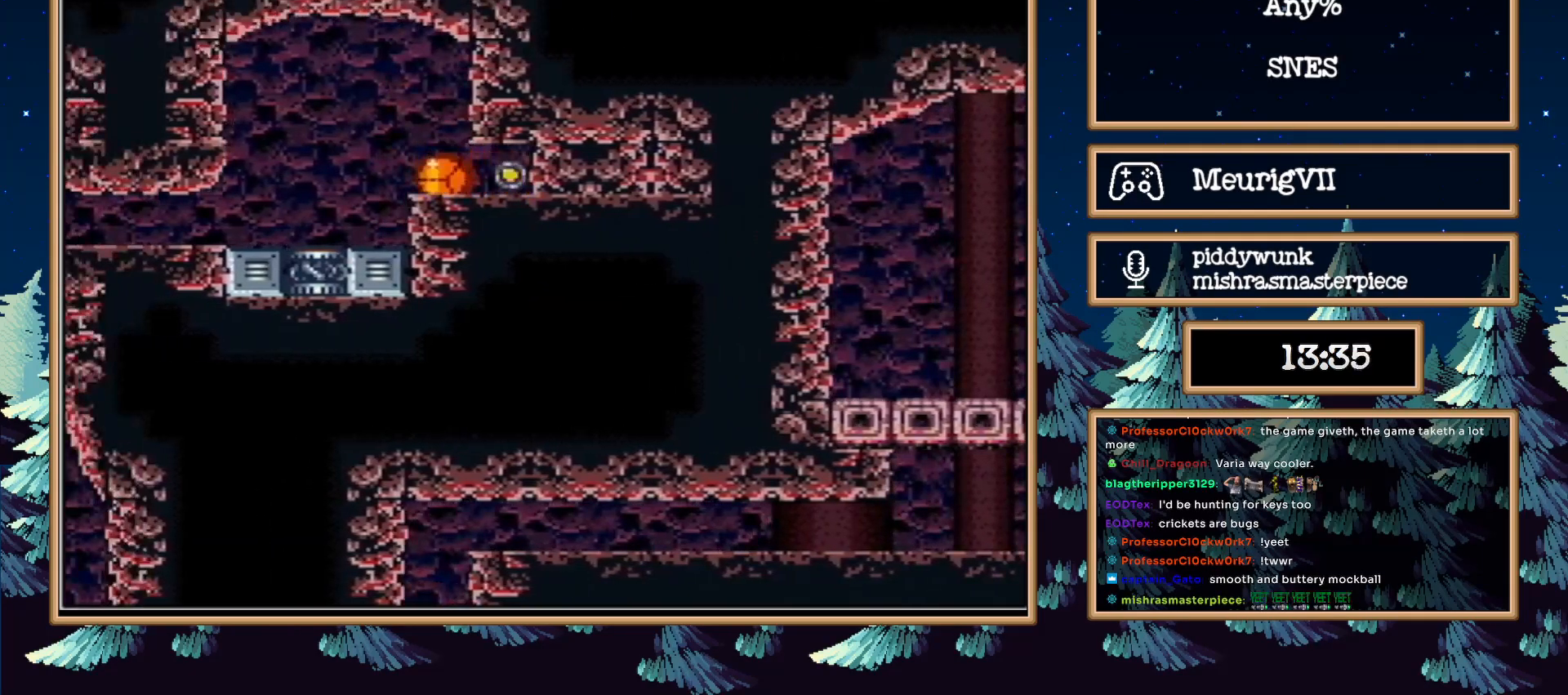
{"buttons": ["B", "DPAD_RIGHT"], "events": [[133, "DPAD_RIGHT", "down"]]}
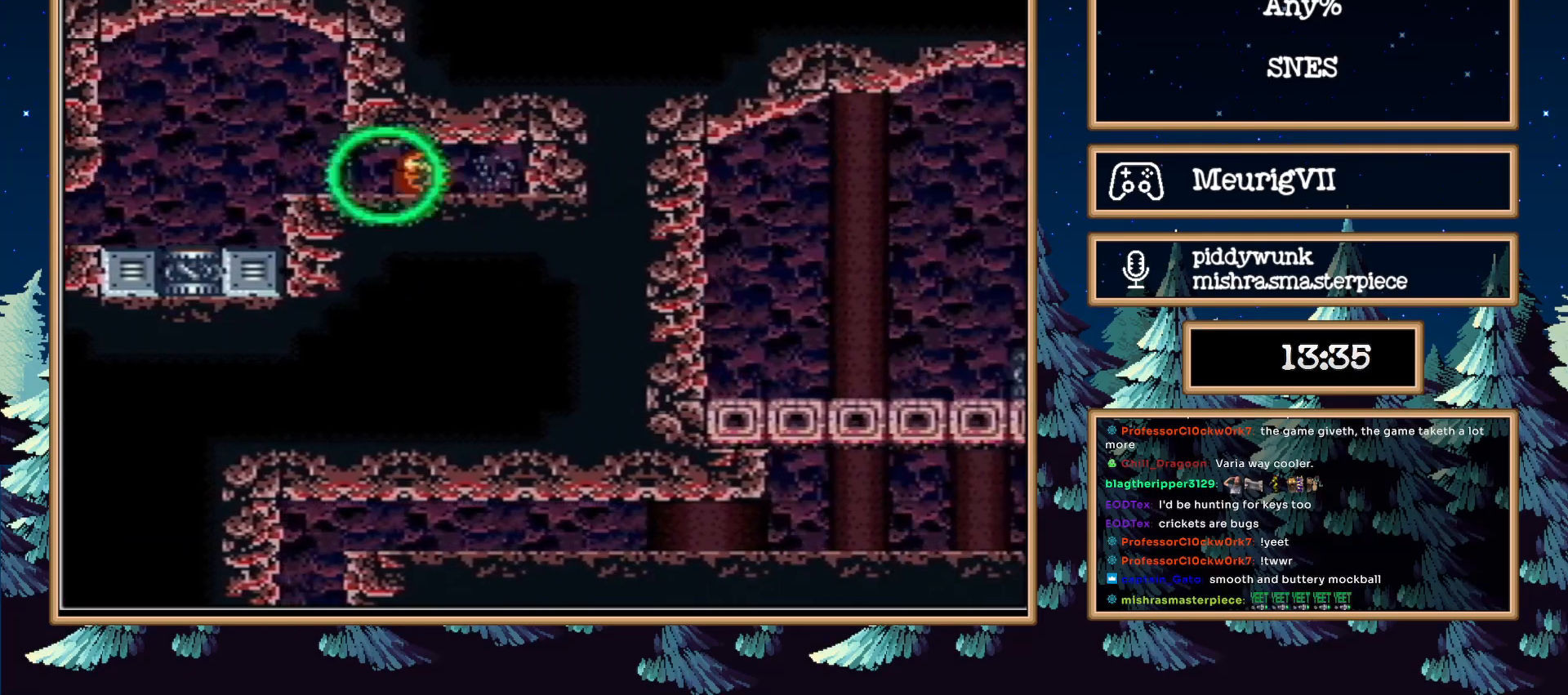
{"buttons": ["B", "DPAD_RIGHT"], "events": [[233, "DPAD_UP", "down"], [250, "DPAD_RIGHT", "up"], [450, "DPAD_RIGHT", "down"], [450, "DPAD_UP", "up"]]}
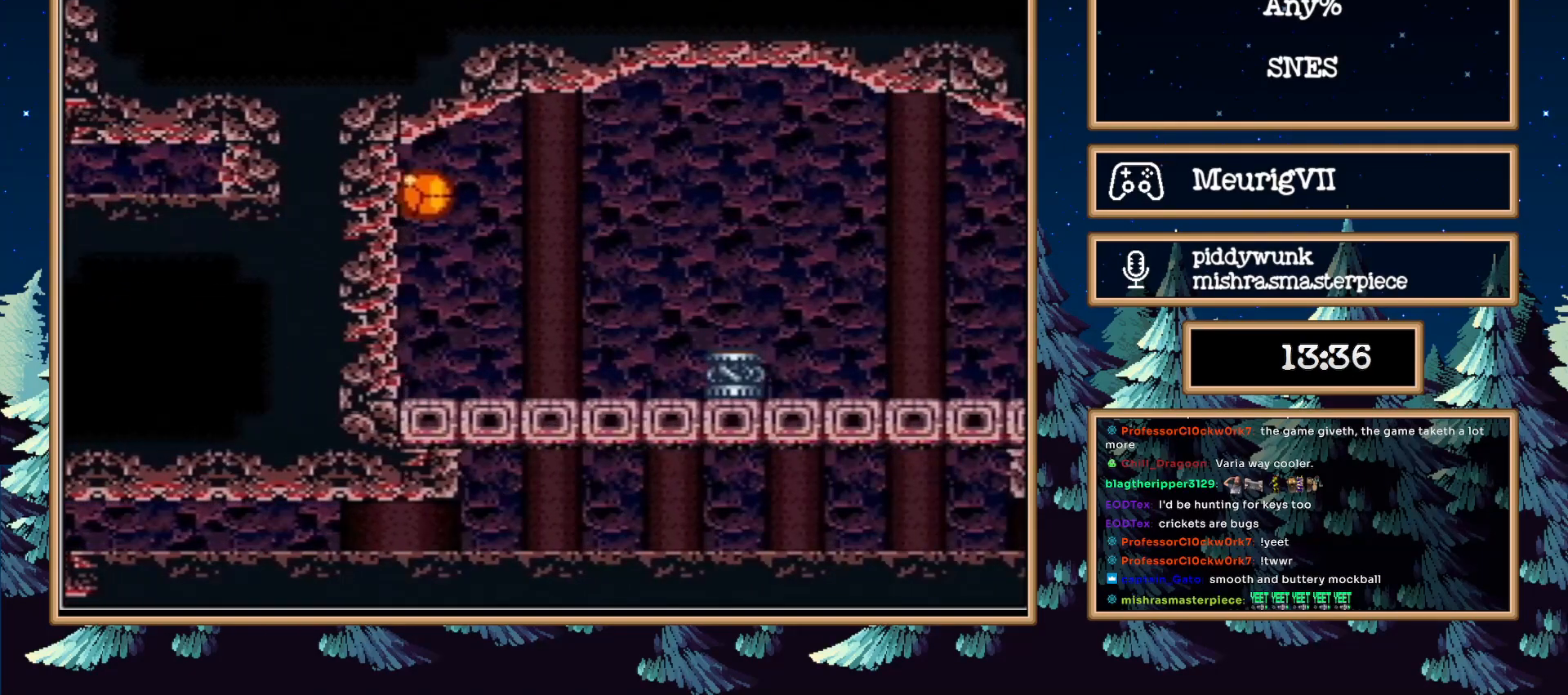
{"buttons": ["B", "DPAD_RIGHT"], "events": [[33, "DPAD_UP", "down"], [50, "DPAD_RIGHT", "up"], [250, "DPAD_RIGHT", "down"], [250, "DPAD_UP", "up"]]}
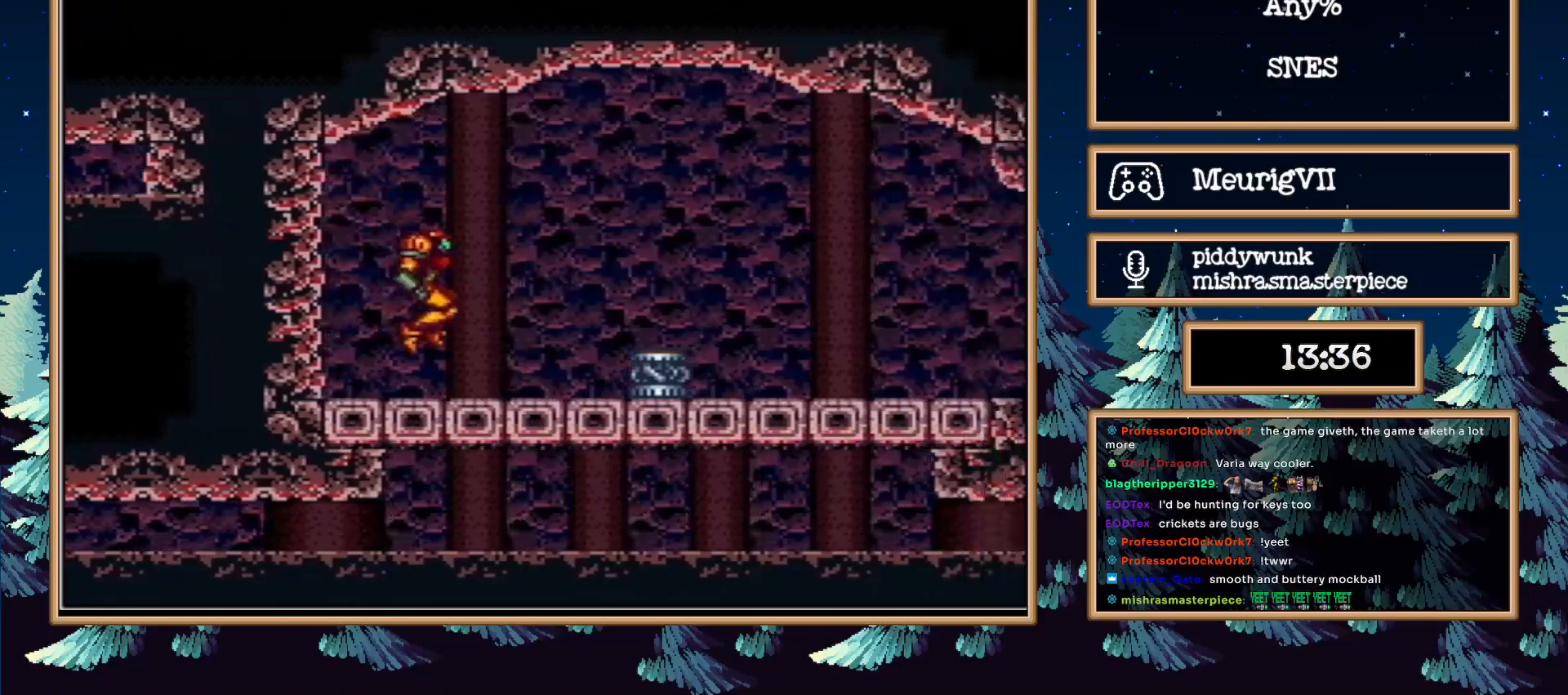
{"buttons": ["B", "DPAD_RIGHT"], "events": [[67, "A", "down"], [233, "A", "up"]]}
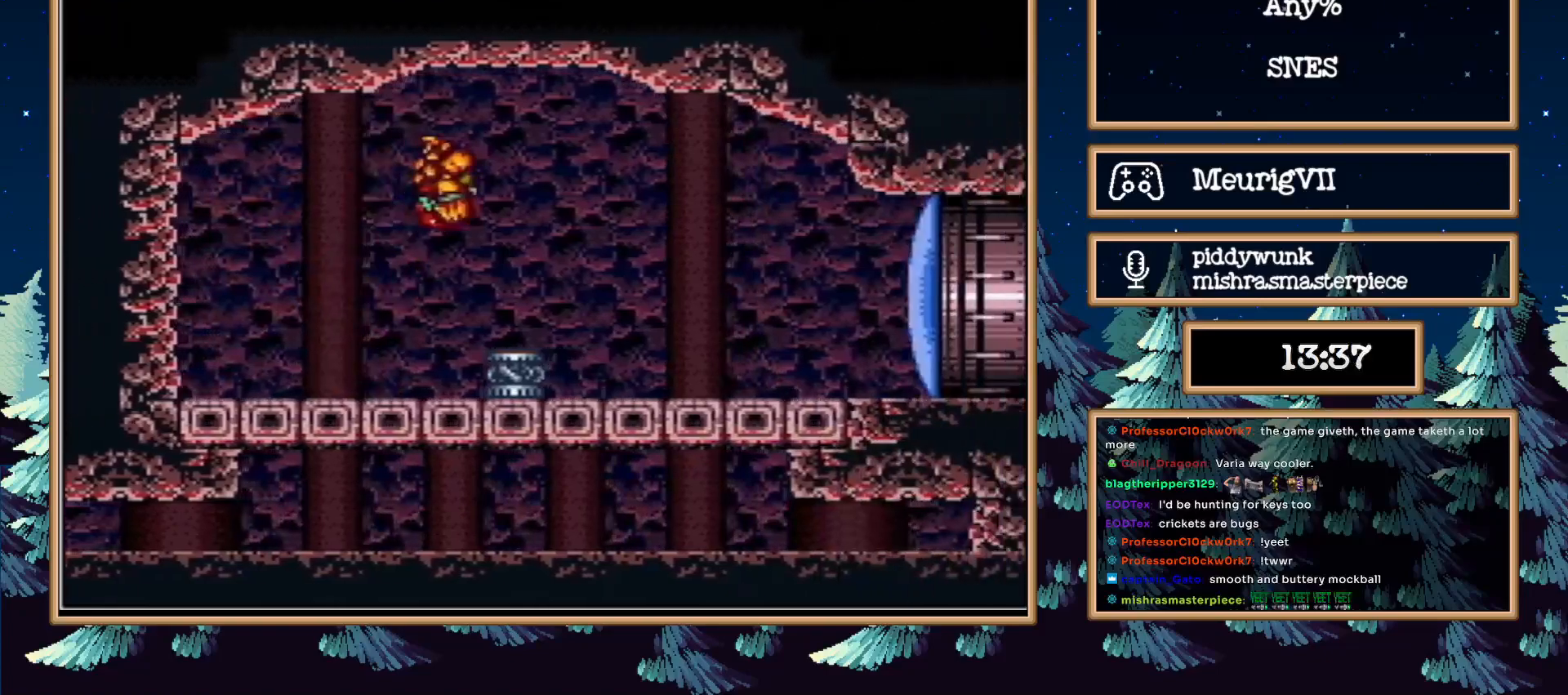
{"buttons": ["B", "DPAD_RIGHT"], "events": [[167, "X", "down"], [283, "X", "up"], [317, "DPAD_RIGHT", "up"], [450, "DPAD_RIGHT", "down"]]}
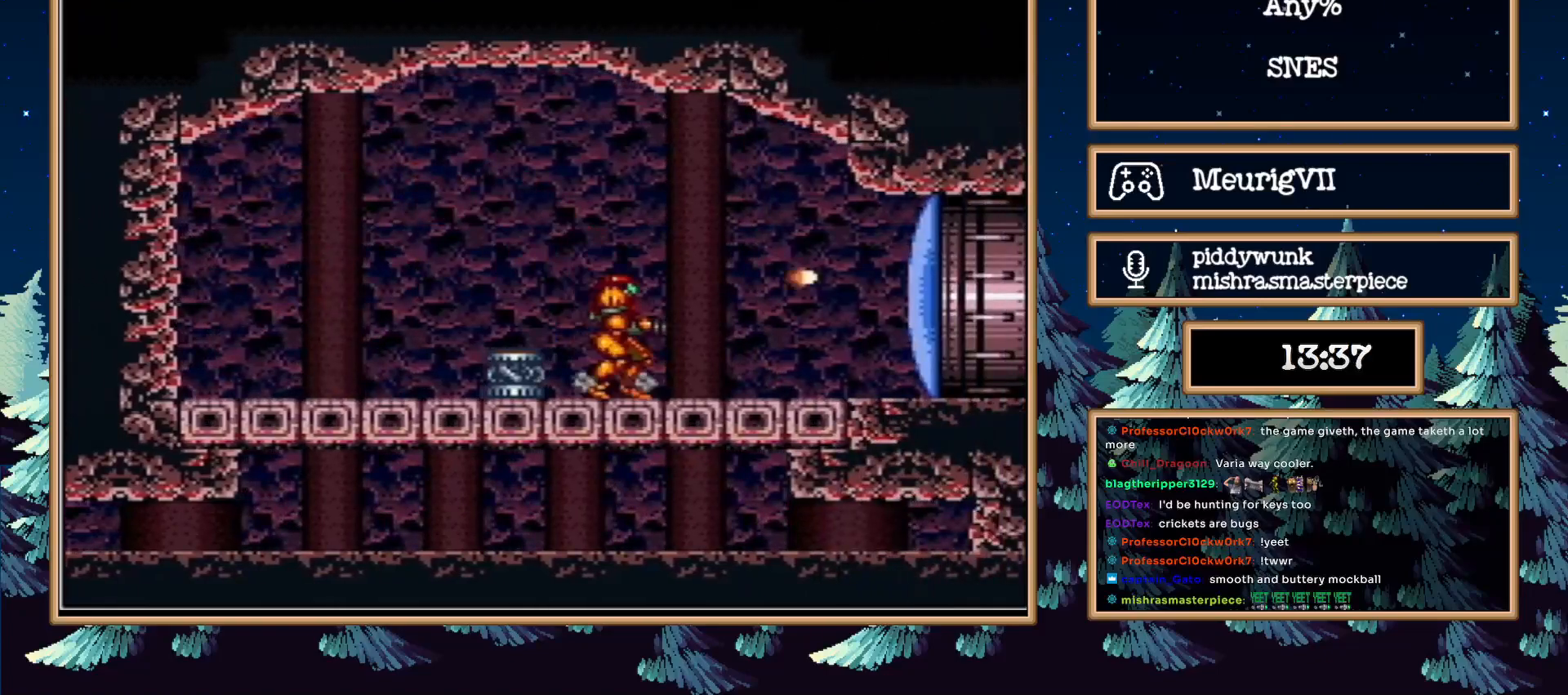
{"buttons": ["A", "B", "DPAD_RIGHT"], "events": [[383, "A", "down"]]}
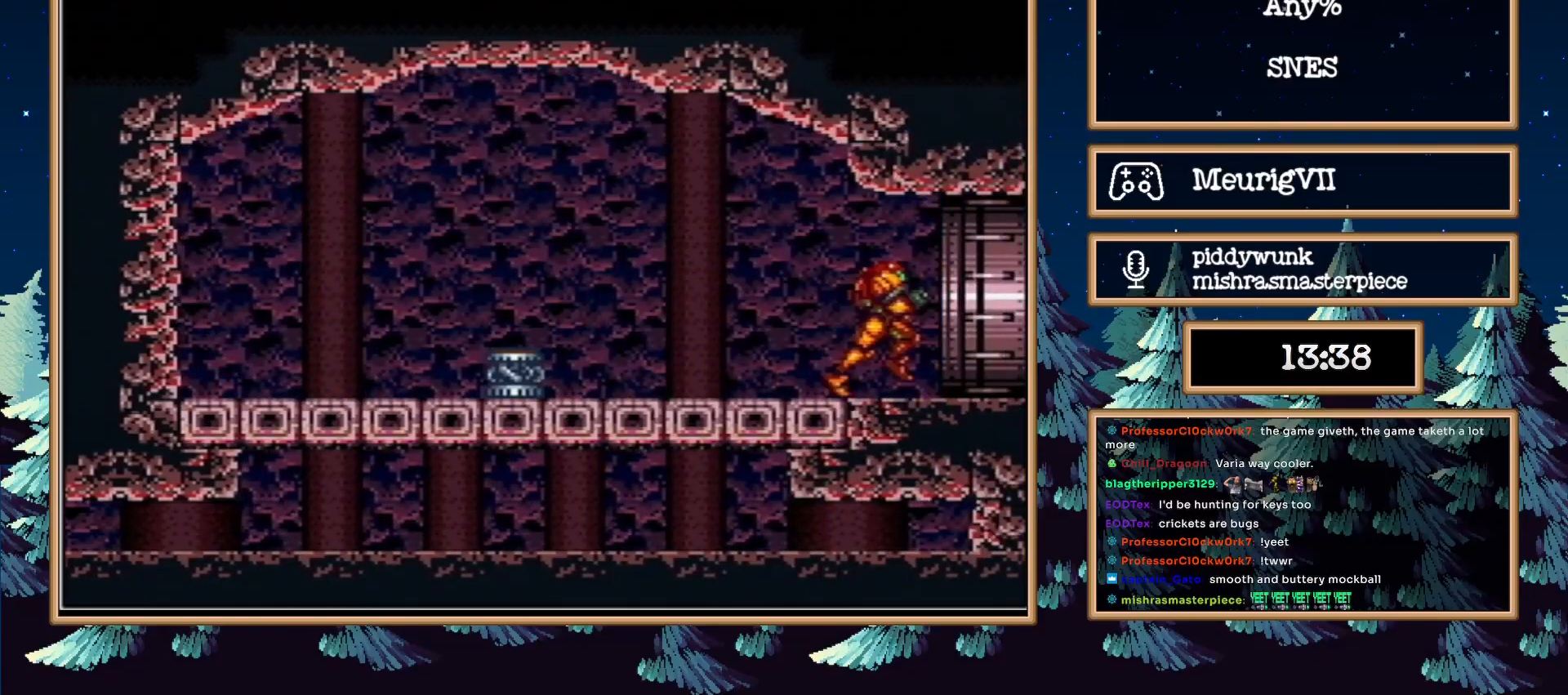
{"buttons": ["A", "B", "DPAD_RIGHT"], "events": [[200, "DPAD_RIGHT", "up"], [283, "DPAD_RIGHT", "down"]]}
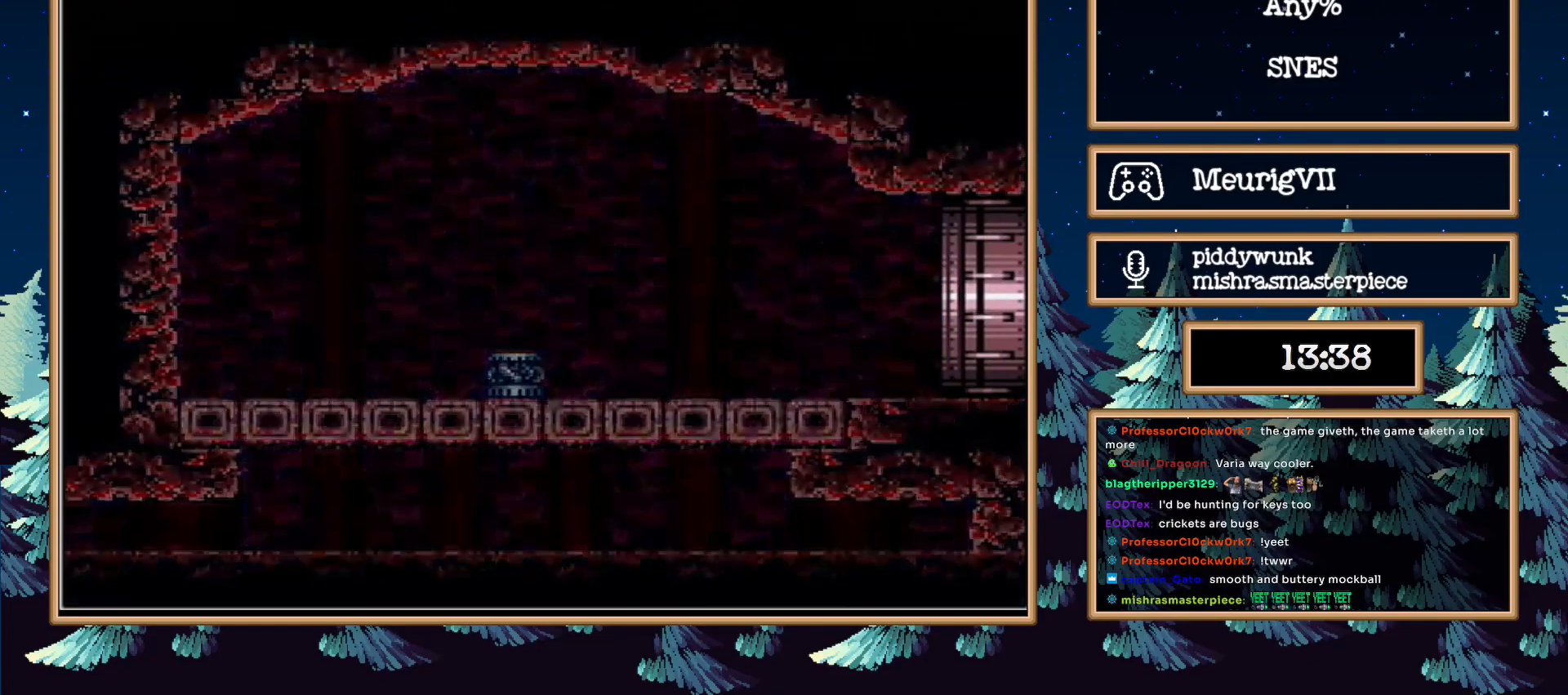
{"buttons": ["A", "B", "DPAD_RIGHT"], "events": [[417, "B", "up"], [450, "B", "down"]]}
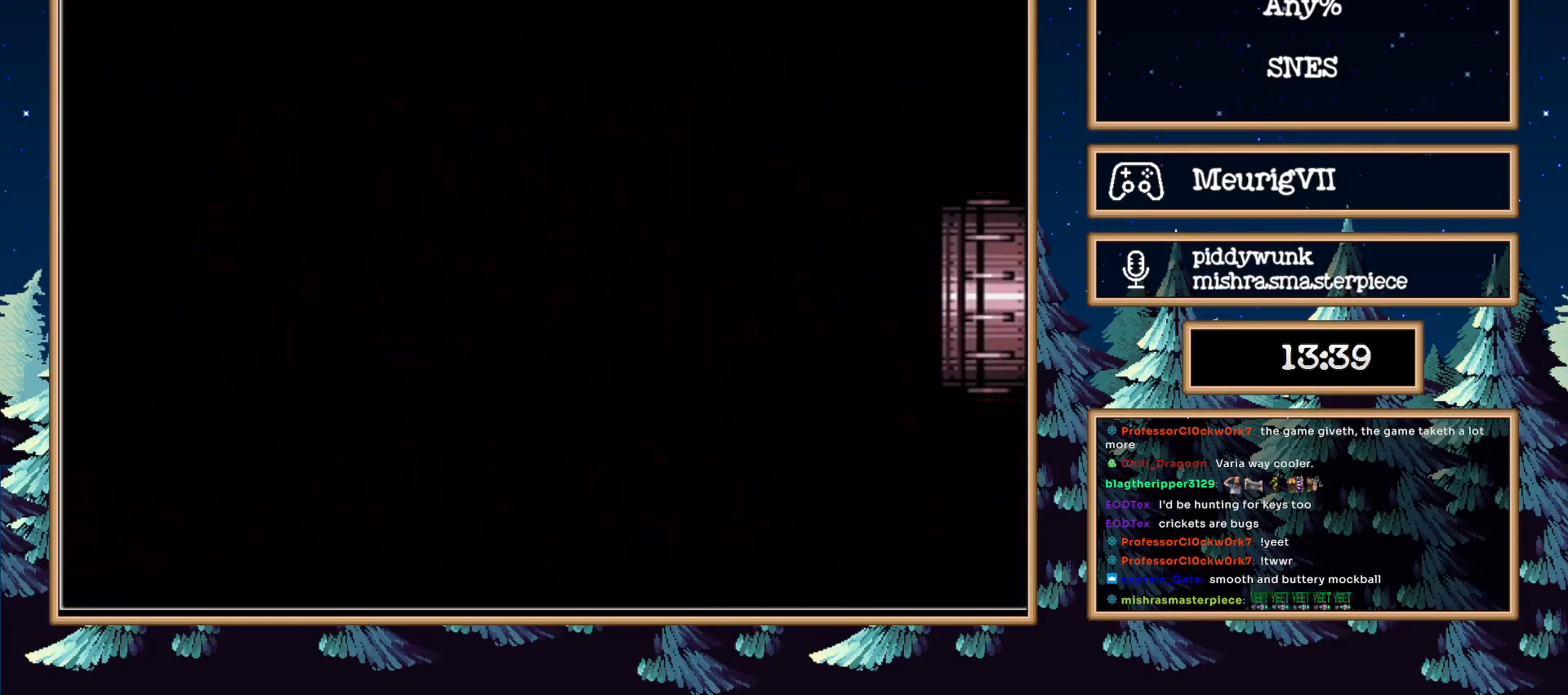
{"buttons": ["A", "B"], "events": [[417, "DPAD_RIGHT", "up"]]}
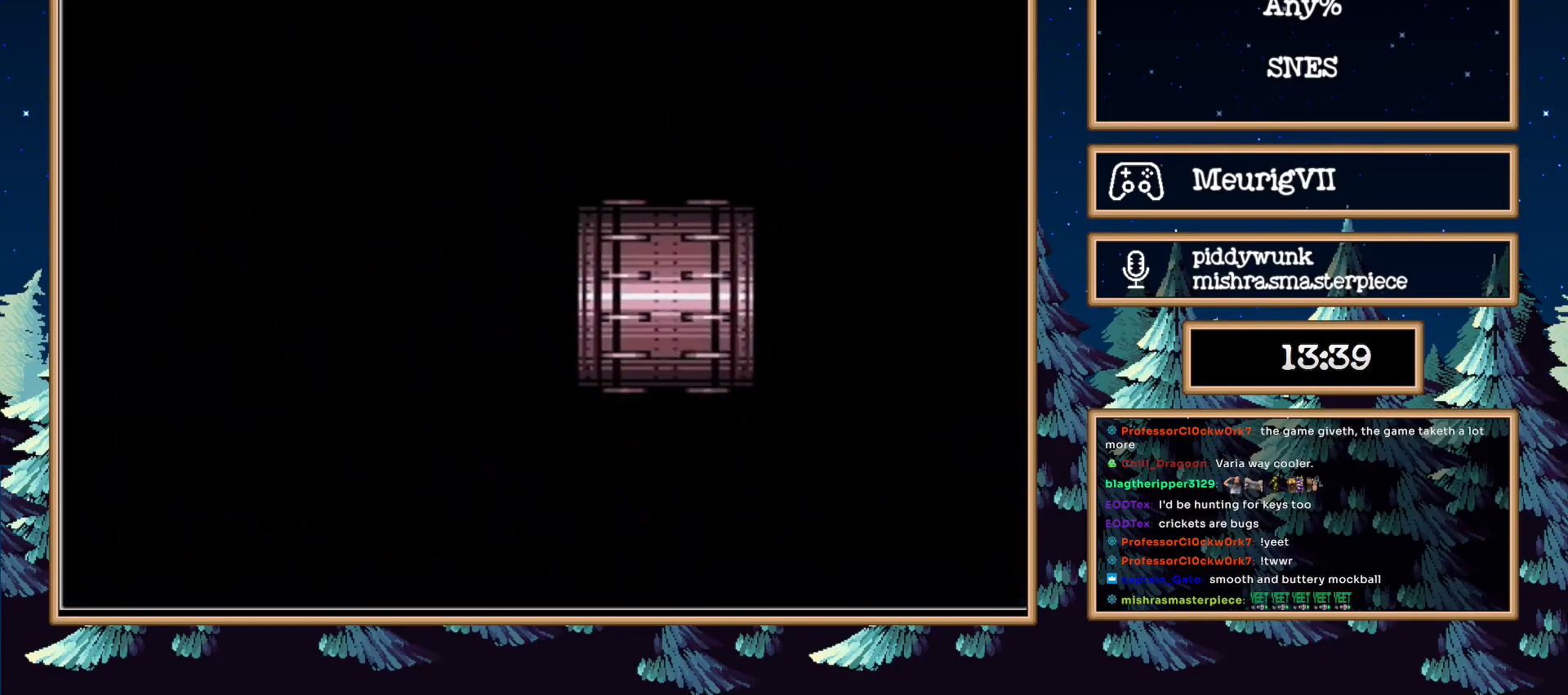
{"buttons": ["A", "B", "DPAD_LEFT"], "events": [[300, "DPAD_LEFT", "down"]]}
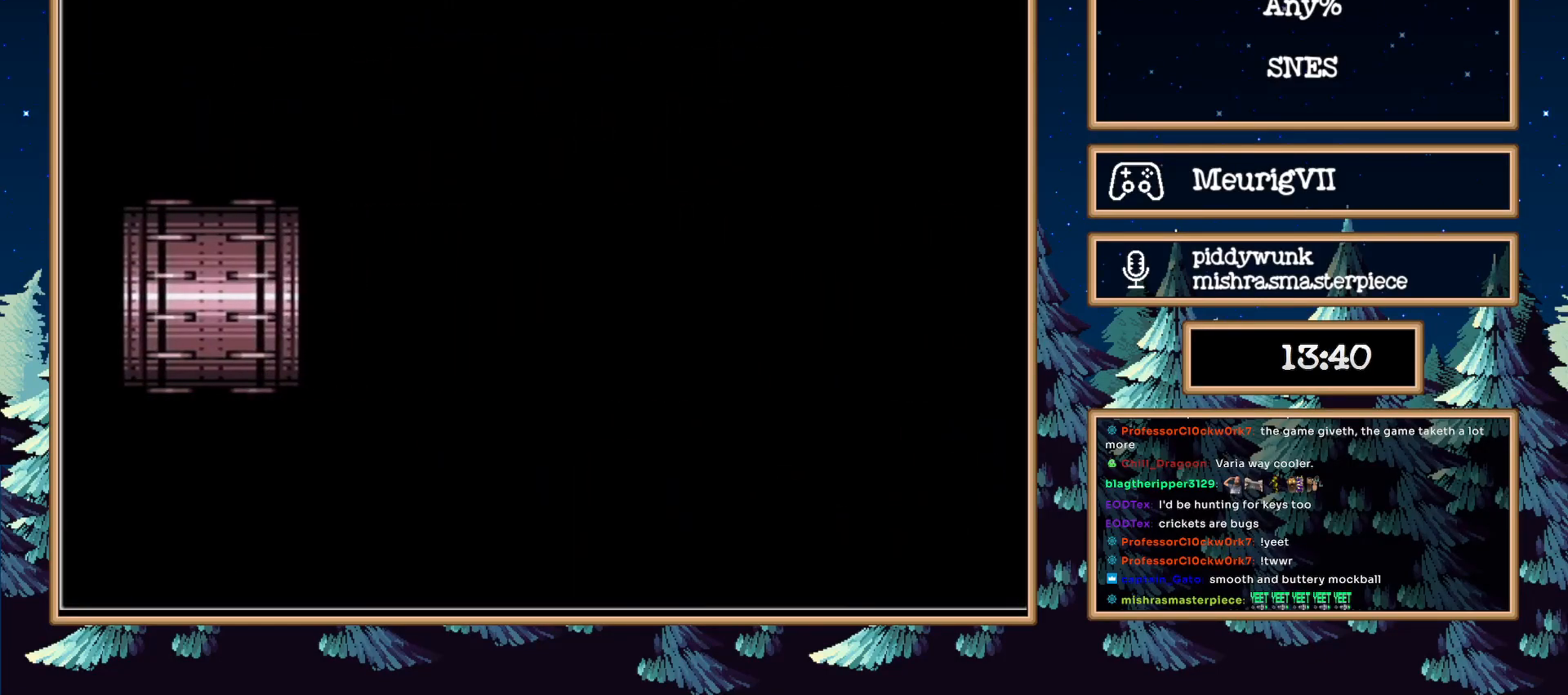
{"buttons": ["A", "B", "DPAD_LEFT"], "events": []}
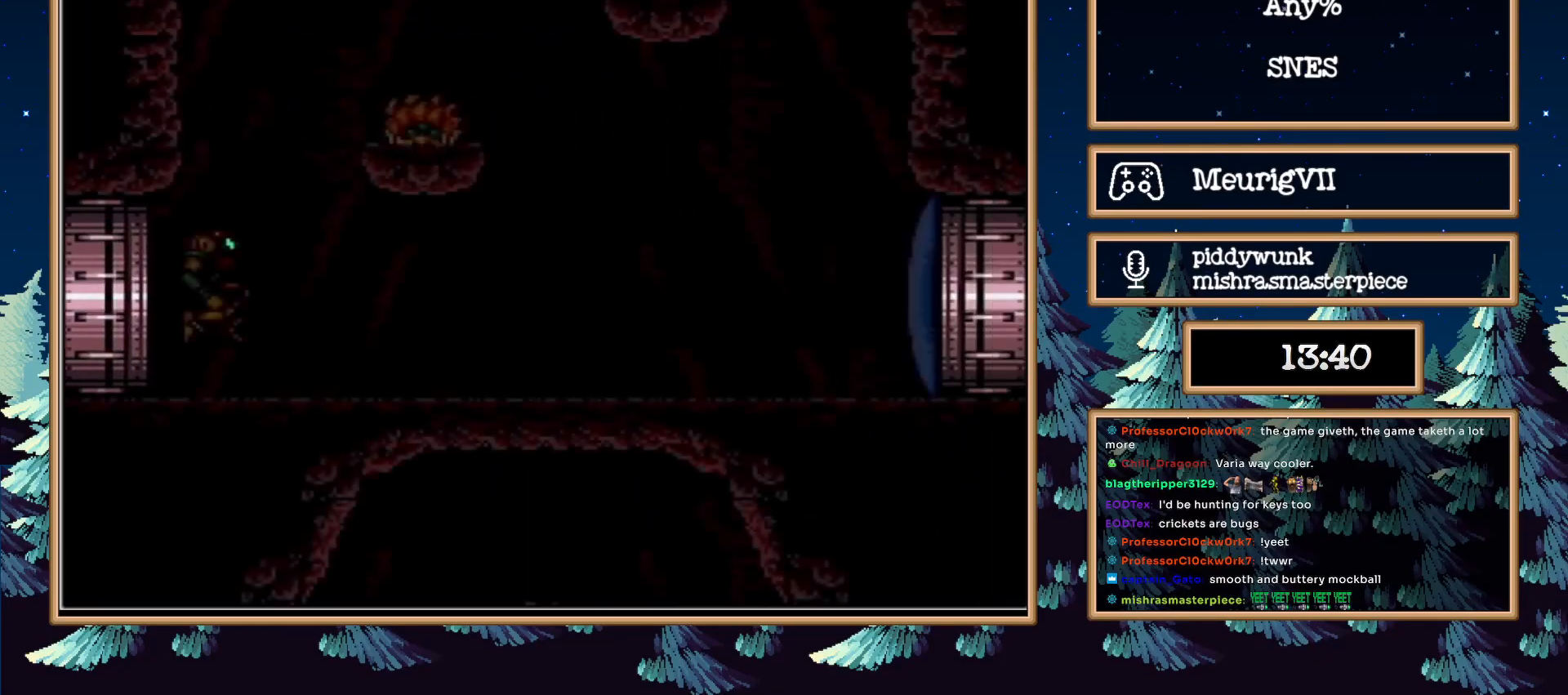
{"buttons": ["A", "B", "DPAD_LEFT"], "events": []}